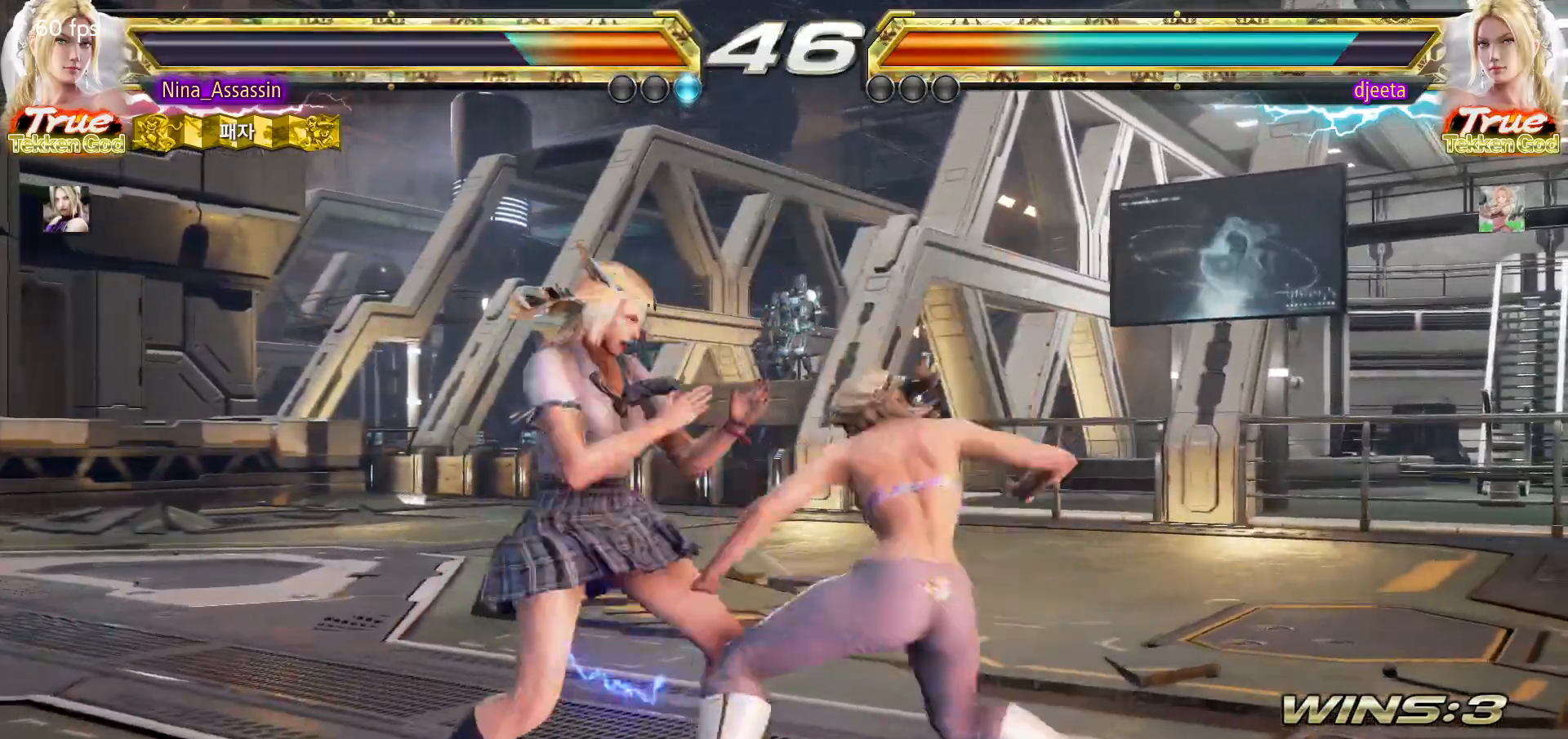
Gameplay with a controller (arcade stick); each line is a JSON object with the inputs held at the frame after it. "events" lists button and stick changes between this image and that frame as [ms after this image, input, new state], when the widget could be followed in between. Not read: L3 R3.
{"buttons": ["TRIANGLE"], "left_stick": "center", "events": [[33, "SQUARE", "up"], [50, "left_stick", "center"], [450, "TRIANGLE", "down"]]}
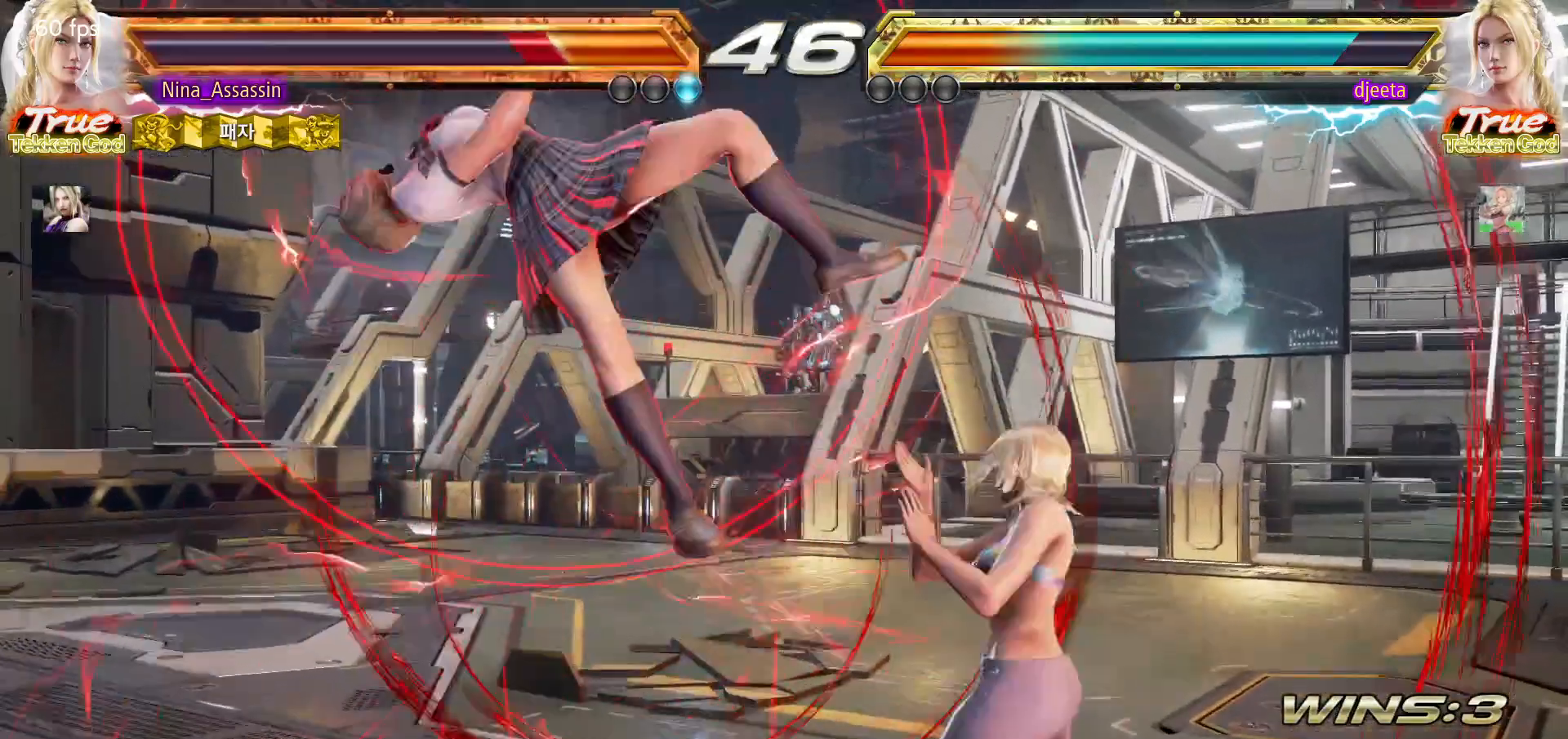
{"buttons": [], "left_stick": "center", "events": [[17, "TRIANGLE", "up"], [50, "SQUARE", "down"], [100, "SQUARE", "up"], [150, "TRIANGLE", "down"], [200, "TRIANGLE", "up"], [233, "SQUARE", "down"], [300, "SQUARE", "up"], [333, "TRIANGLE", "down"], [383, "TRIANGLE", "up"], [417, "SQUARE", "down"], [483, "SQUARE", "up"]]}
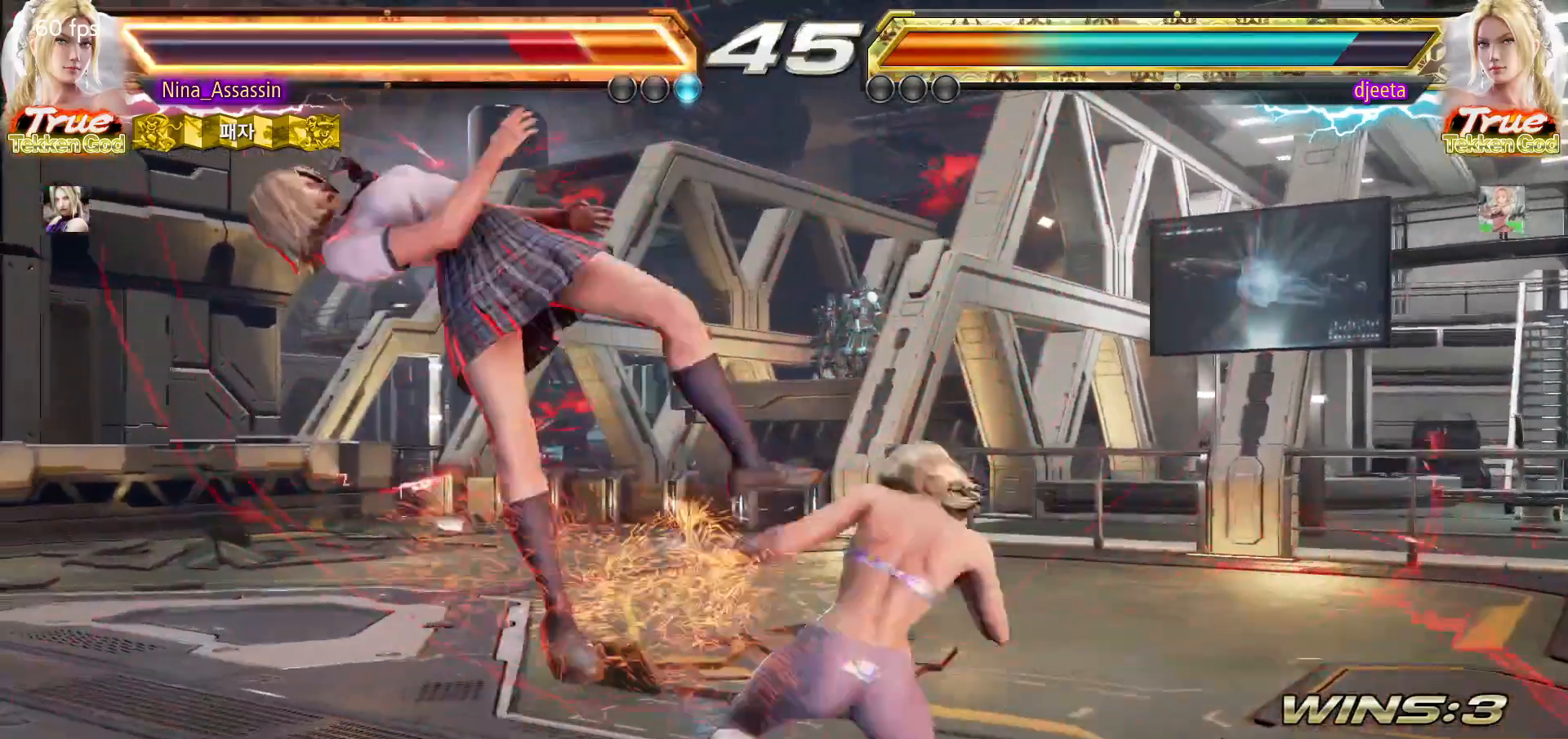
{"buttons": ["SQUARE"], "left_stick": "center", "events": [[17, "TRIANGLE", "down"], [83, "TRIANGLE", "up"], [117, "SQUARE", "down"], [167, "SQUARE", "up"], [217, "TRIANGLE", "down"], [267, "TRIANGLE", "up"], [300, "SQUARE", "down"], [367, "SQUARE", "up"], [400, "TRIANGLE", "down"], [467, "TRIANGLE", "up"], [500, "SQUARE", "down"]]}
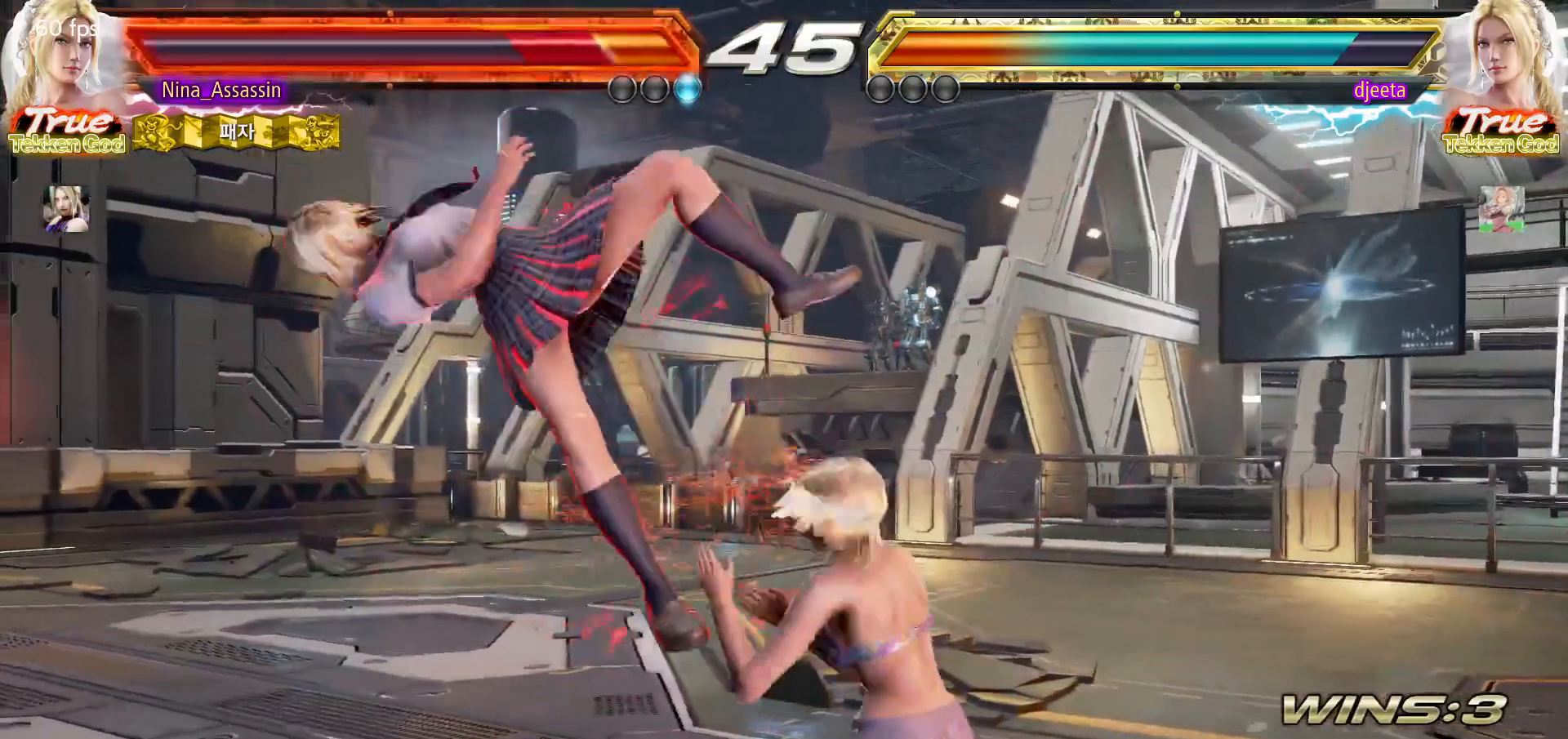
{"buttons": ["TRIANGLE"], "left_stick": "center", "events": [[50, "SQUARE", "up"], [100, "TRIANGLE", "down"], [167, "TRIANGLE", "up"], [200, "SQUARE", "down"], [250, "SQUARE", "up"], [300, "TRIANGLE", "down"], [350, "TRIANGLE", "up"], [383, "SQUARE", "down"], [433, "SQUARE", "up"], [483, "TRIANGLE", "down"]]}
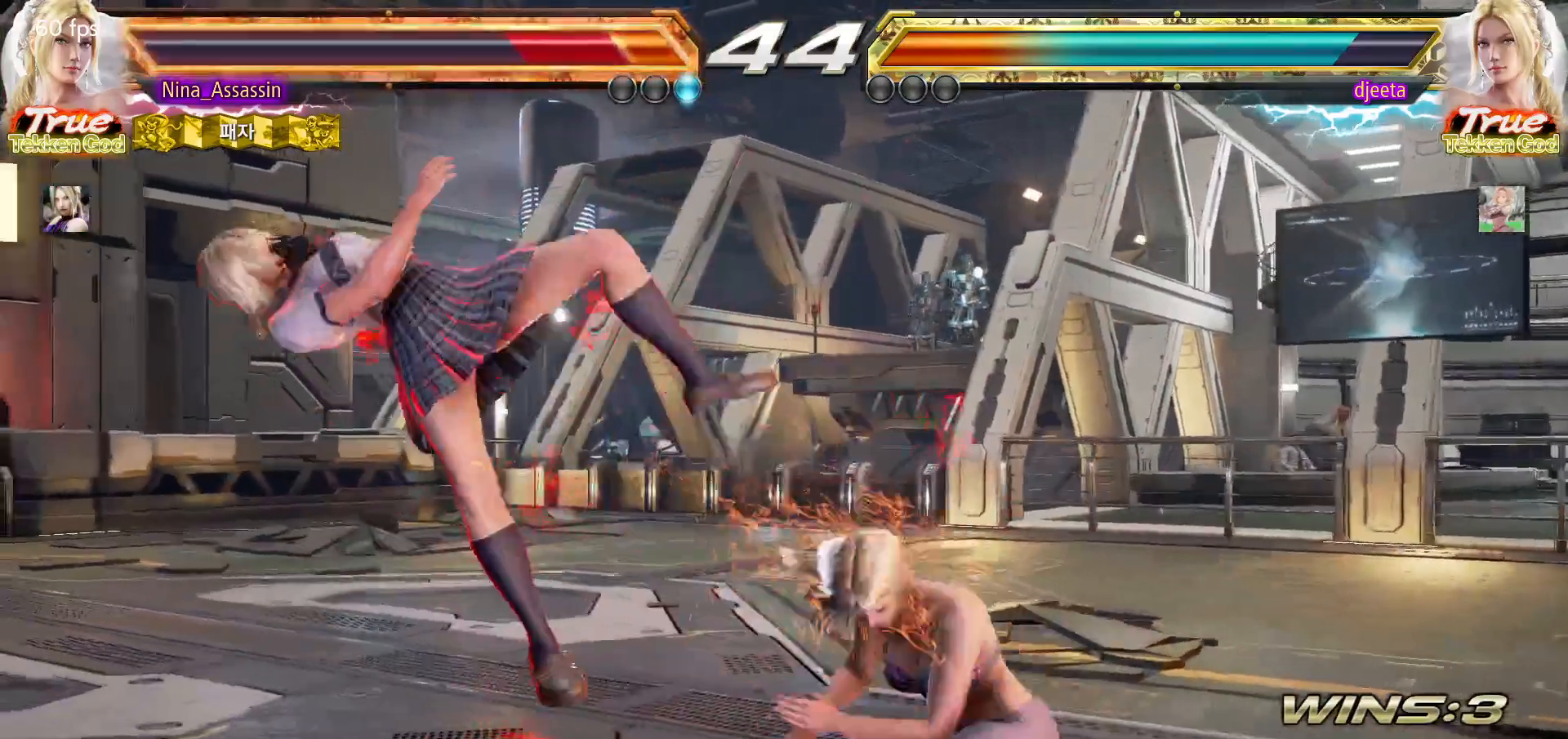
{"buttons": ["SQUARE"], "left_stick": "center", "events": [[50, "TRIANGLE", "up"], [67, "SQUARE", "down"], [133, "SQUARE", "up"], [167, "TRIANGLE", "down"], [233, "TRIANGLE", "up"], [267, "SQUARE", "down"], [333, "SQUARE", "up"], [367, "TRIANGLE", "down"], [433, "TRIANGLE", "up"], [467, "SQUARE", "down"]]}
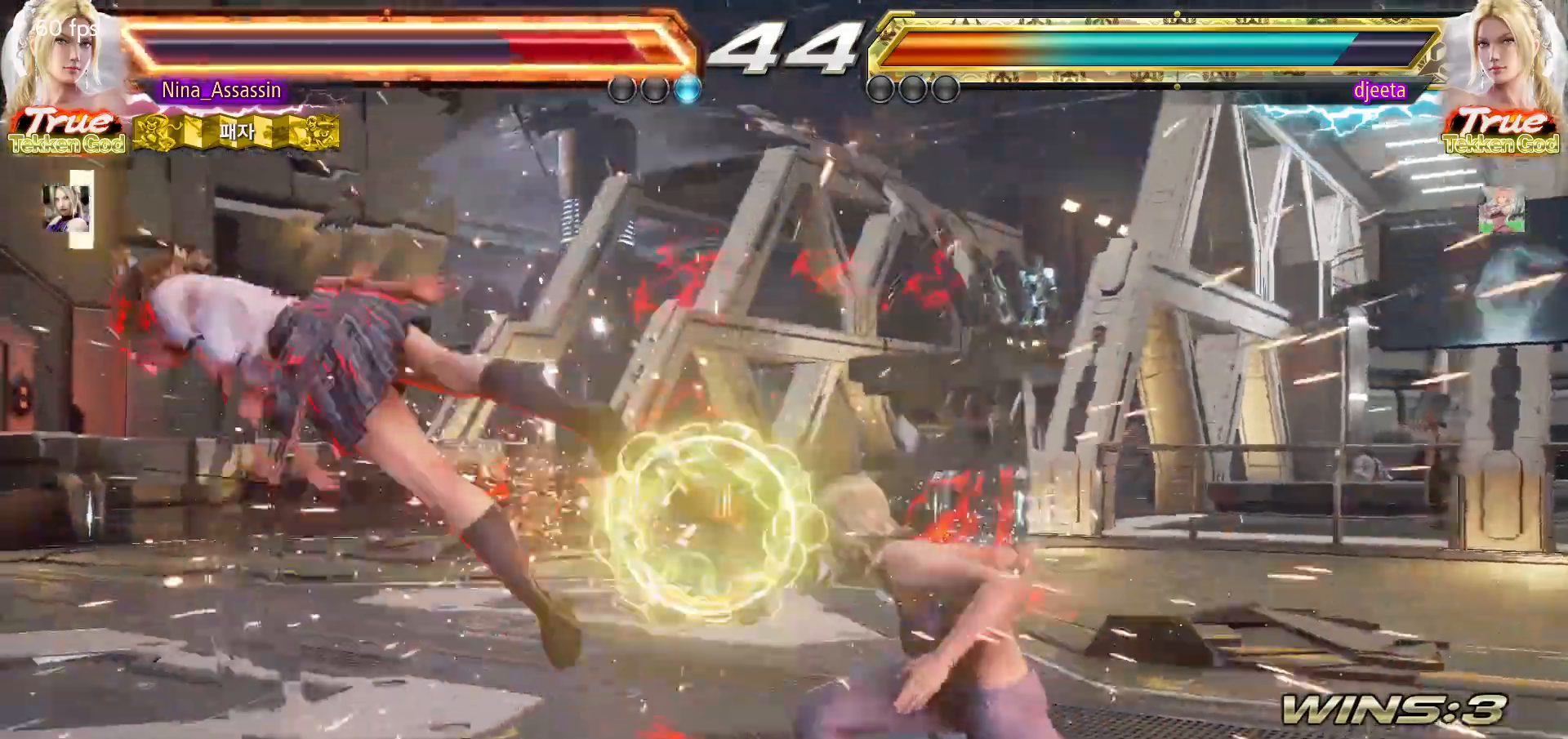
{"buttons": ["TRIANGLE"], "left_stick": "center", "events": [[17, "SQUARE", "up"], [67, "TRIANGLE", "down"], [133, "TRIANGLE", "up"], [167, "SQUARE", "down"], [217, "SQUARE", "up"], [267, "TRIANGLE", "down"], [317, "TRIANGLE", "up"], [350, "SQUARE", "down"], [417, "SQUARE", "up"], [450, "TRIANGLE", "down"]]}
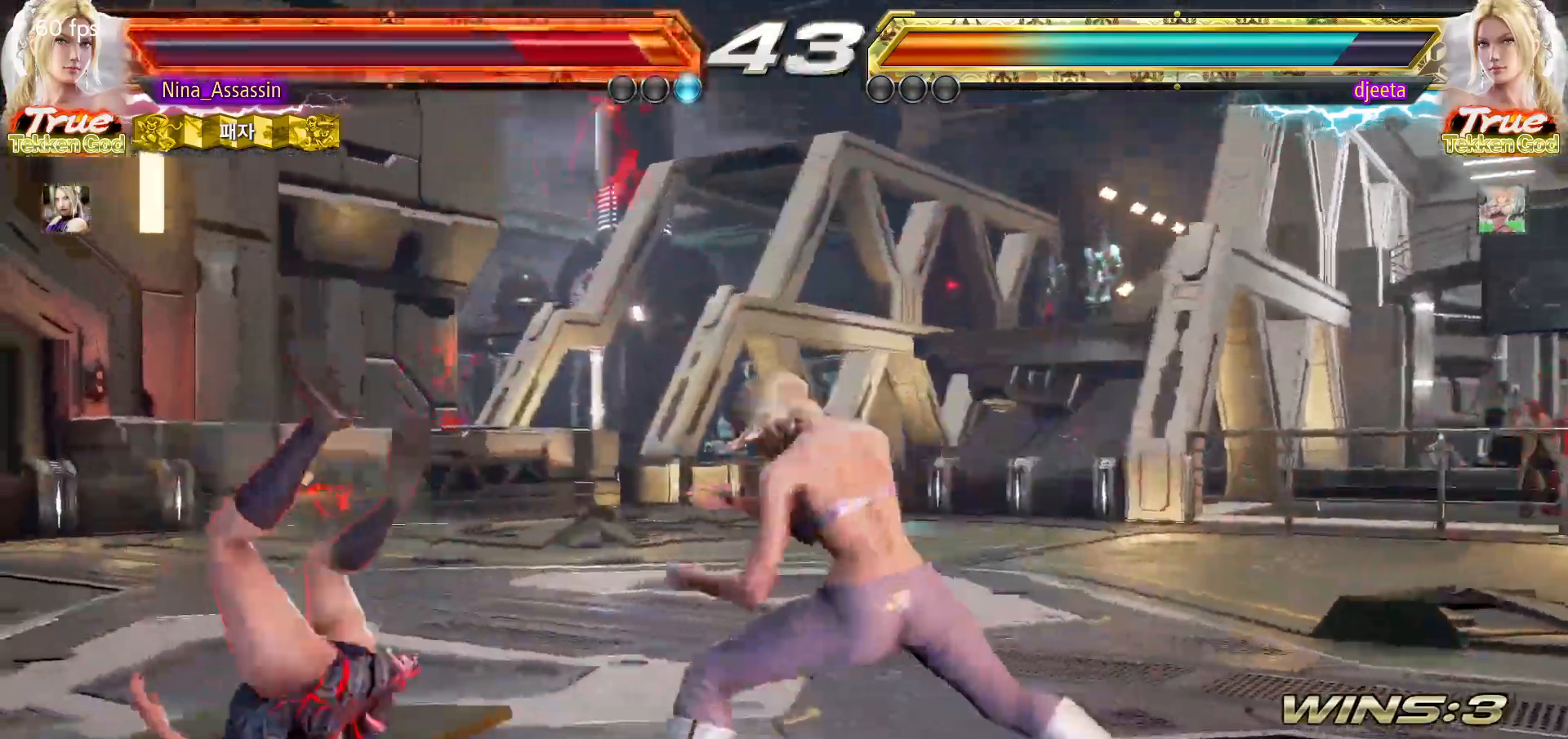
{"buttons": ["SQUARE"], "left_stick": "center", "events": [[17, "TRIANGLE", "up"], [50, "SQUARE", "down"], [117, "SQUARE", "up"], [150, "TRIANGLE", "down"], [217, "TRIANGLE", "up"], [250, "SQUARE", "down"], [317, "SQUARE", "up"], [350, "TRIANGLE", "down"], [417, "TRIANGLE", "up"], [450, "SQUARE", "down"]]}
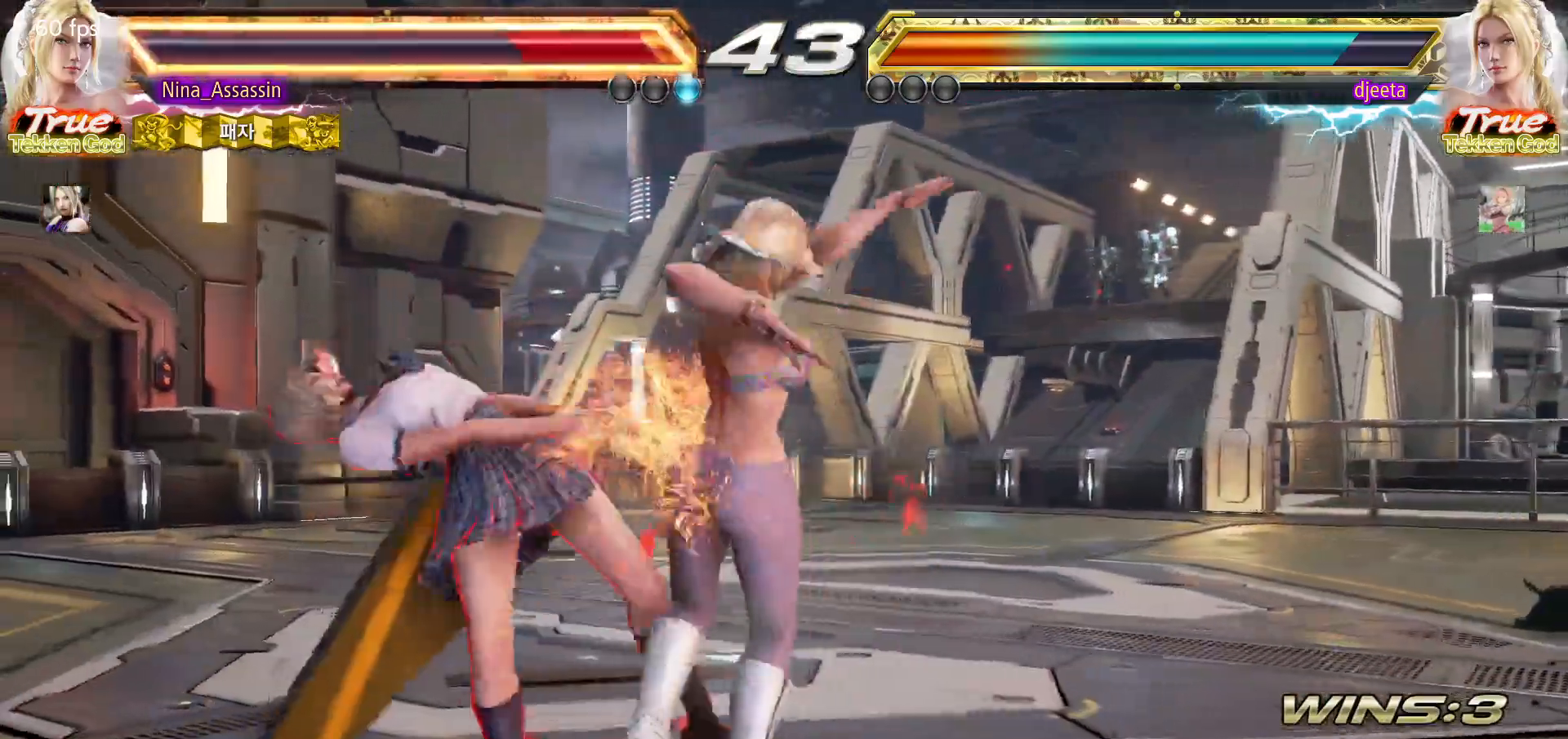
{"buttons": ["TRIANGLE"], "left_stick": "center", "events": [[17, "SQUARE", "up"], [50, "TRIANGLE", "down"], [117, "TRIANGLE", "up"], [150, "SQUARE", "down"], [200, "SQUARE", "up"], [250, "TRIANGLE", "down"], [317, "TRIANGLE", "up"], [350, "SQUARE", "down"], [400, "SQUARE", "up"], [433, "TRIANGLE", "down"]]}
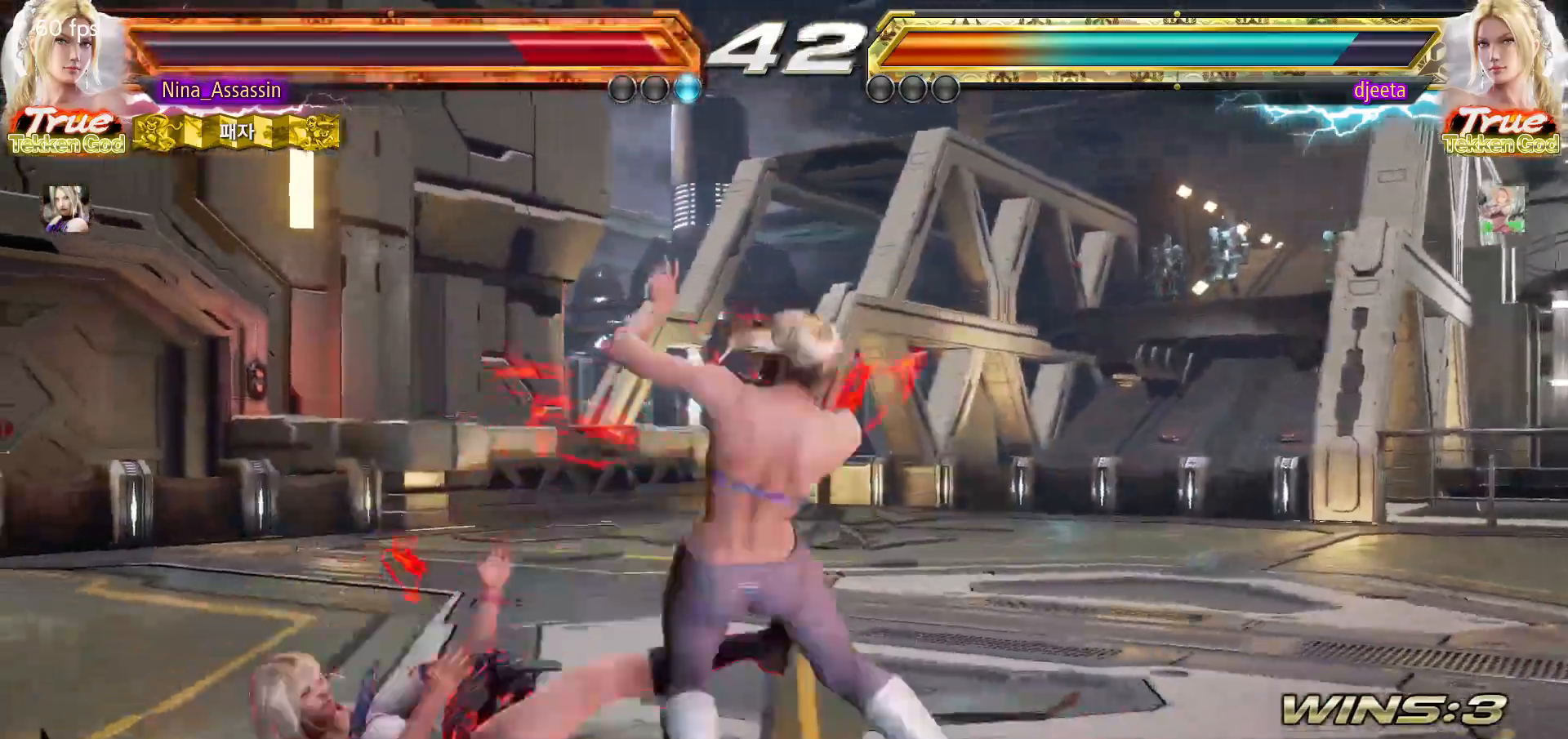
{"buttons": [], "left_stick": "center", "events": [[17, "TRIANGLE", "up"], [50, "SQUARE", "down"], [100, "SQUARE", "up"], [133, "TRIANGLE", "down"], [200, "TRIANGLE", "up"], [233, "SQUARE", "down"], [283, "SQUARE", "up"], [333, "TRIANGLE", "down"], [383, "TRIANGLE", "up"], [417, "SQUARE", "down"], [483, "SQUARE", "up"]]}
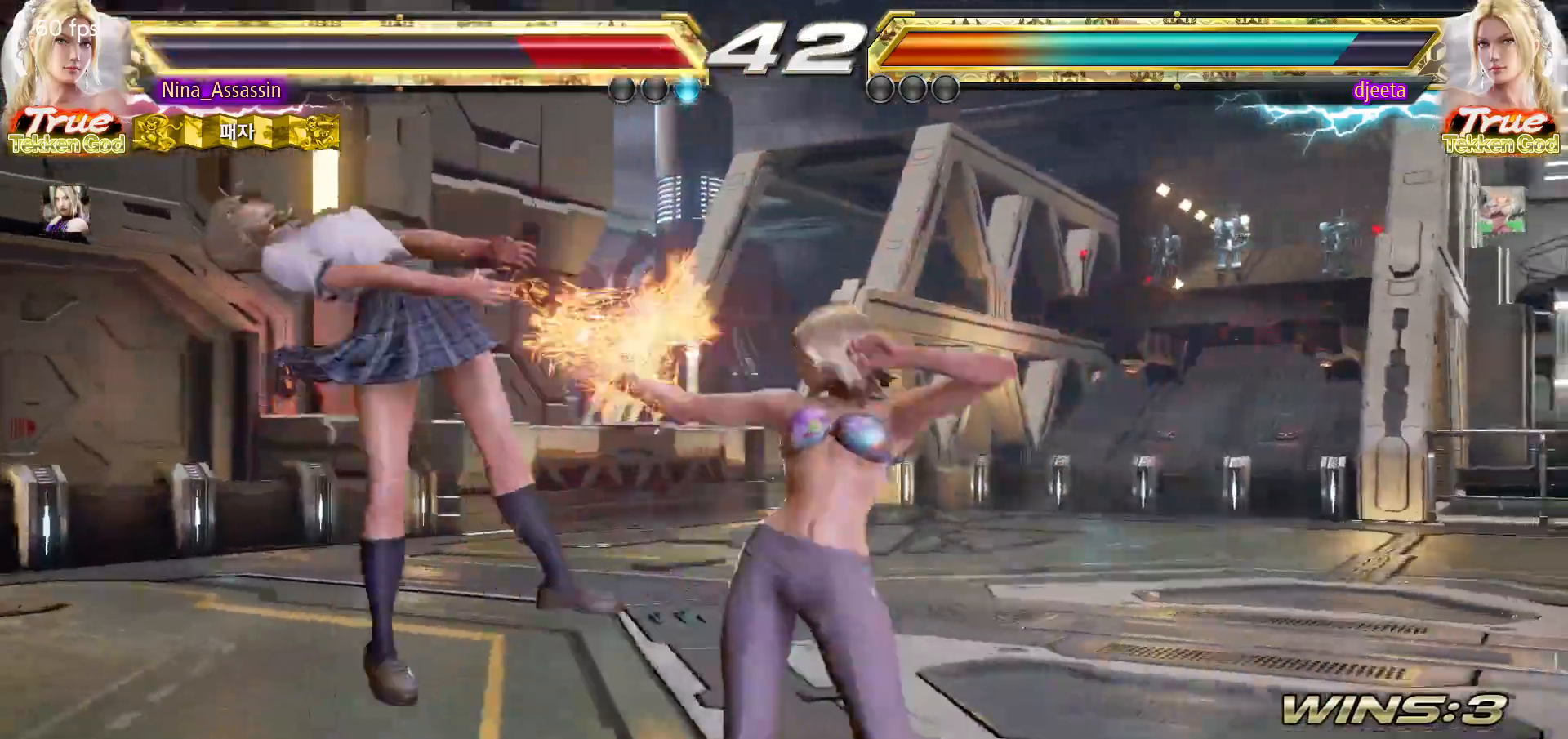
{"buttons": ["SQUARE"], "left_stick": "center", "events": [[17, "TRIANGLE", "down"], [83, "TRIANGLE", "up"], [117, "SQUARE", "down"], [167, "SQUARE", "up"], [217, "TRIANGLE", "down"], [267, "TRIANGLE", "up"], [300, "SQUARE", "down"], [350, "SQUARE", "up"], [417, "TRIANGLE", "down"], [450, "TRIANGLE", "up"], [500, "SQUARE", "down"]]}
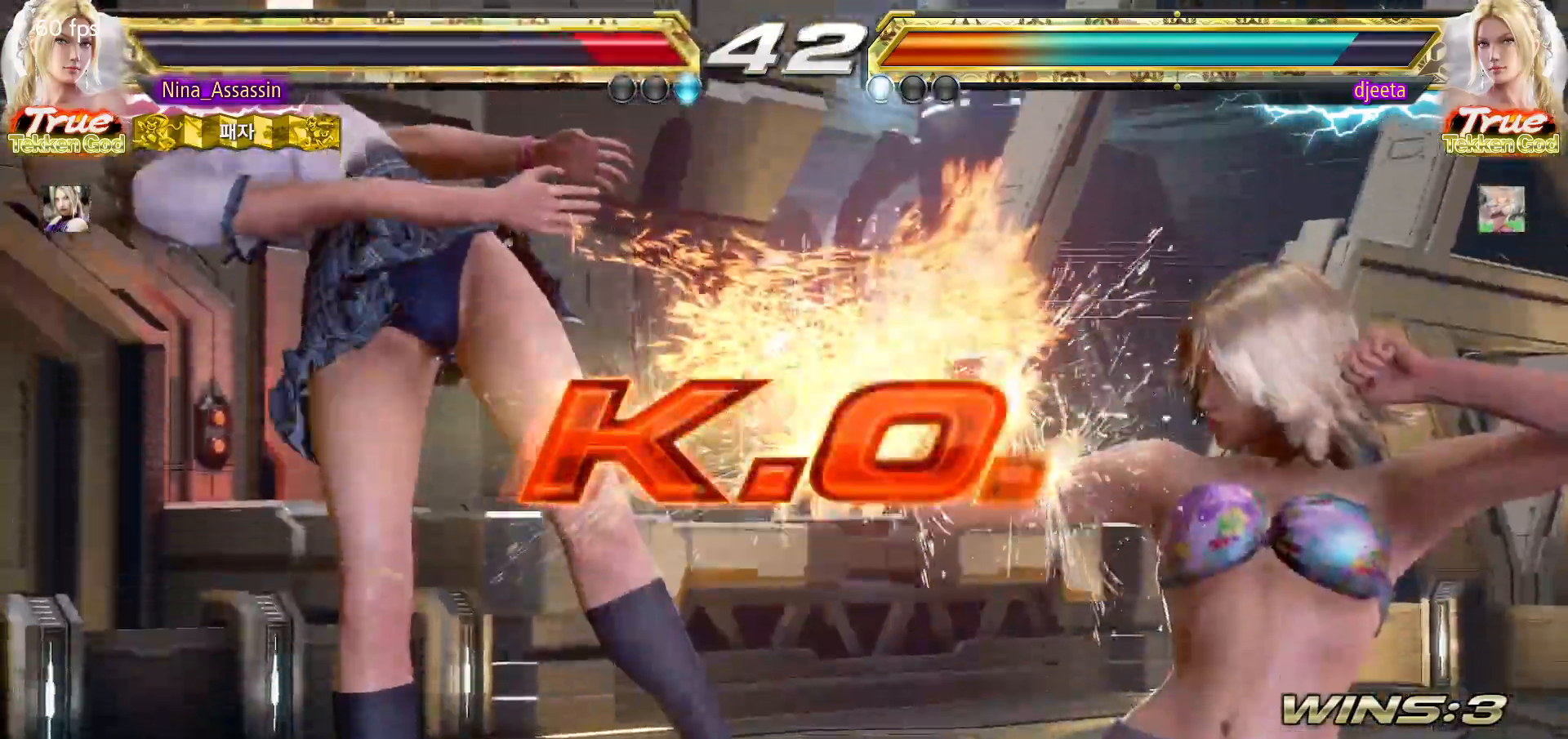
{"buttons": ["CIRCLE"], "left_stick": "center", "events": [[17, "SQUARE", "up"], [133, "CIRCLE", "down"], [150, "CIRCLE", "up"], [217, "CROSS", "down"], [267, "CROSS", "up"], [300, "CIRCLE", "down"], [350, "CIRCLE", "up"], [400, "CROSS", "down"], [450, "CROSS", "up"], [483, "CIRCLE", "down"]]}
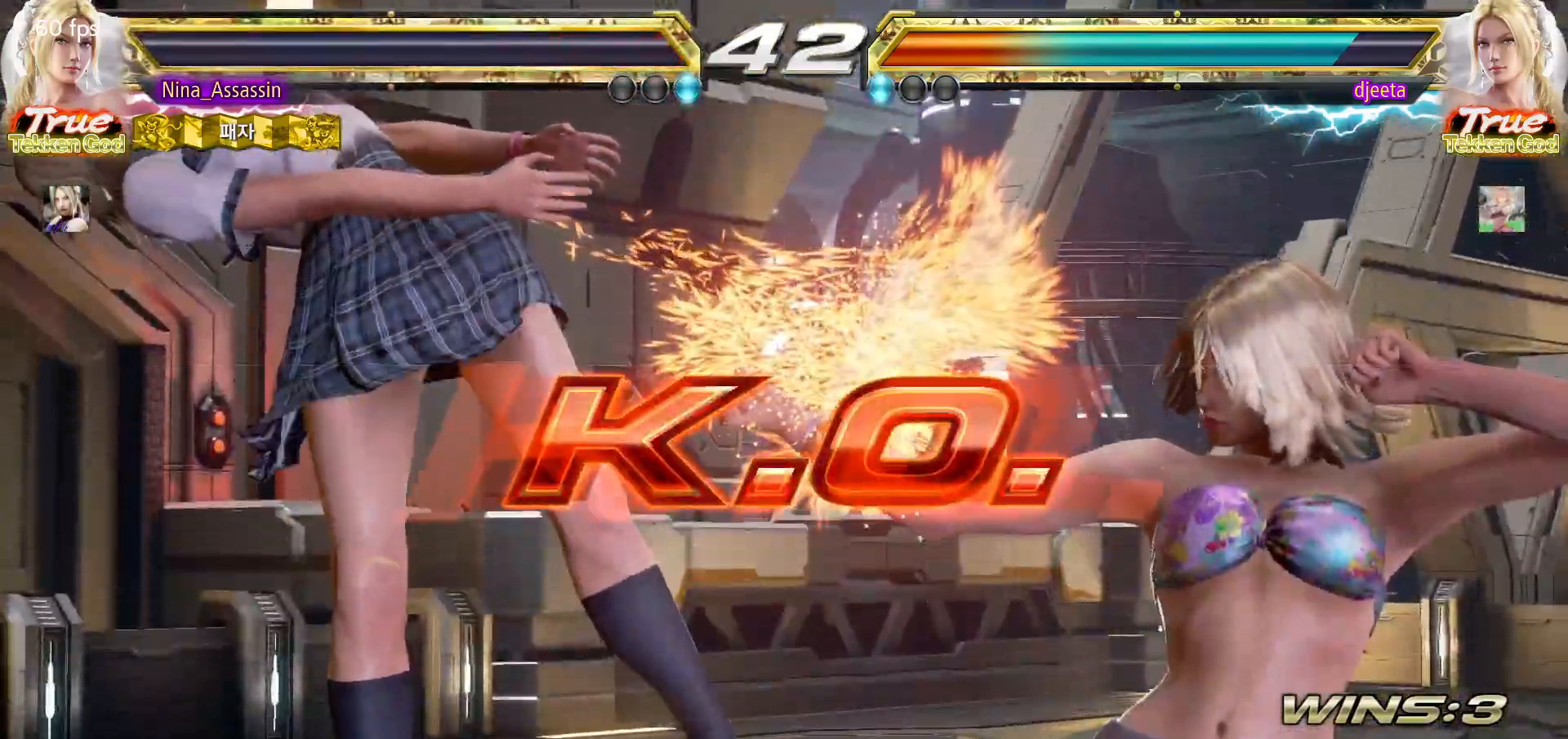
{"buttons": ["CIRCLE"], "left_stick": "center", "events": [[33, "CIRCLE", "up"], [67, "CROSS", "down"], [117, "CROSS", "up"], [167, "CIRCLE", "down"], [200, "CIRCLE", "up"], [250, "CROSS", "down"], [300, "CROSS", "up"], [333, "CIRCLE", "down"], [383, "CIRCLE", "up"], [433, "CROSS", "down"], [467, "CROSS", "up"], [500, "CIRCLE", "down"]]}
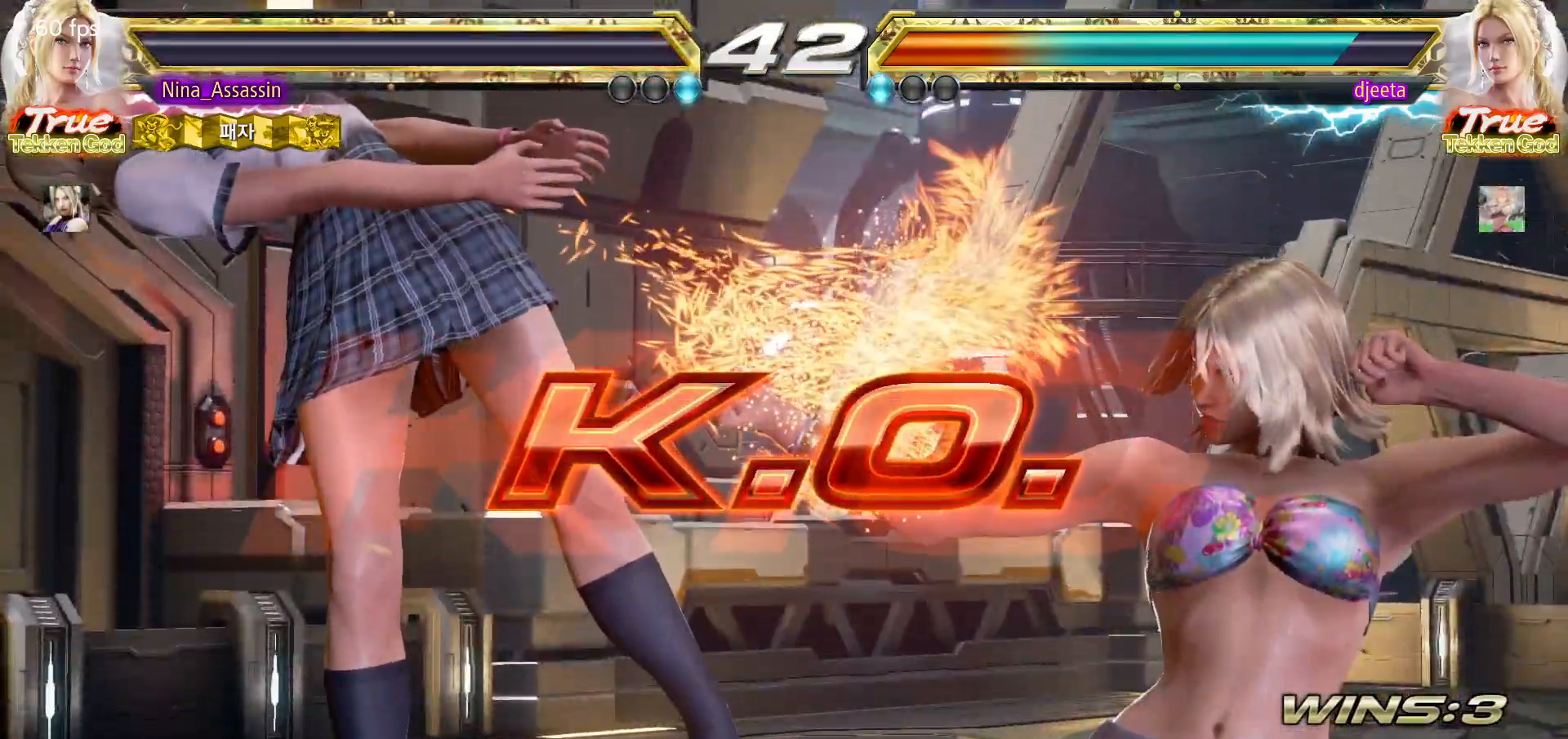
{"buttons": [], "left_stick": "center", "events": [[33, "CIRCLE", "up"], [333, "START", "down"], [383, "START", "up"], [417, "START", "down"], [450, "START", "up"]]}
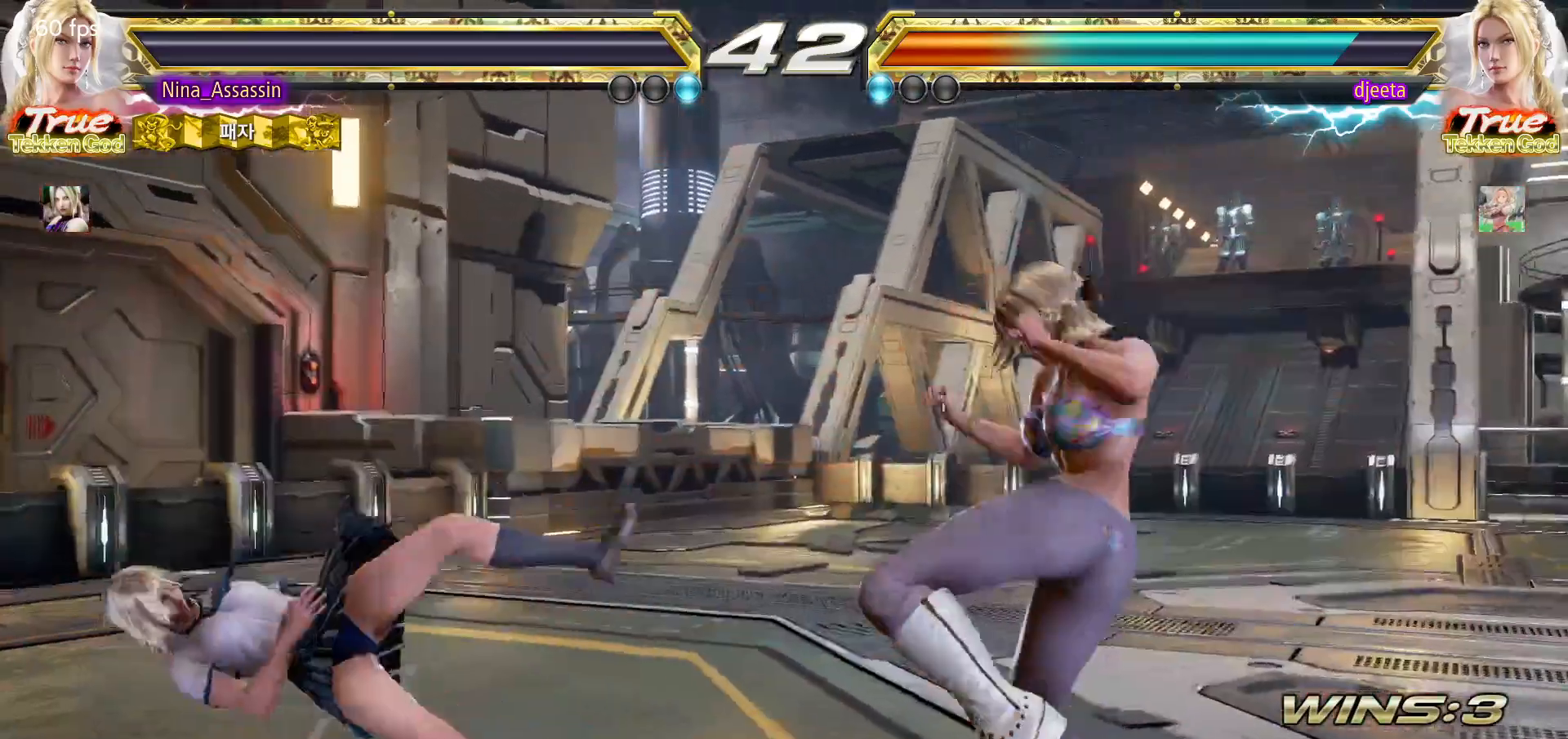
{"buttons": [], "left_stick": "center", "events": [[17, "START", "down"], [33, "START", "up"], [50, "START", "down"], [67, "START", "up"], [117, "START", "down"], [150, "START", "up"], [217, "START", "down"], [233, "START", "up"], [250, "START", "down"], [267, "START", "up"], [317, "START", "down"], [350, "START", "up"], [417, "START", "down"], [433, "START", "up"]]}
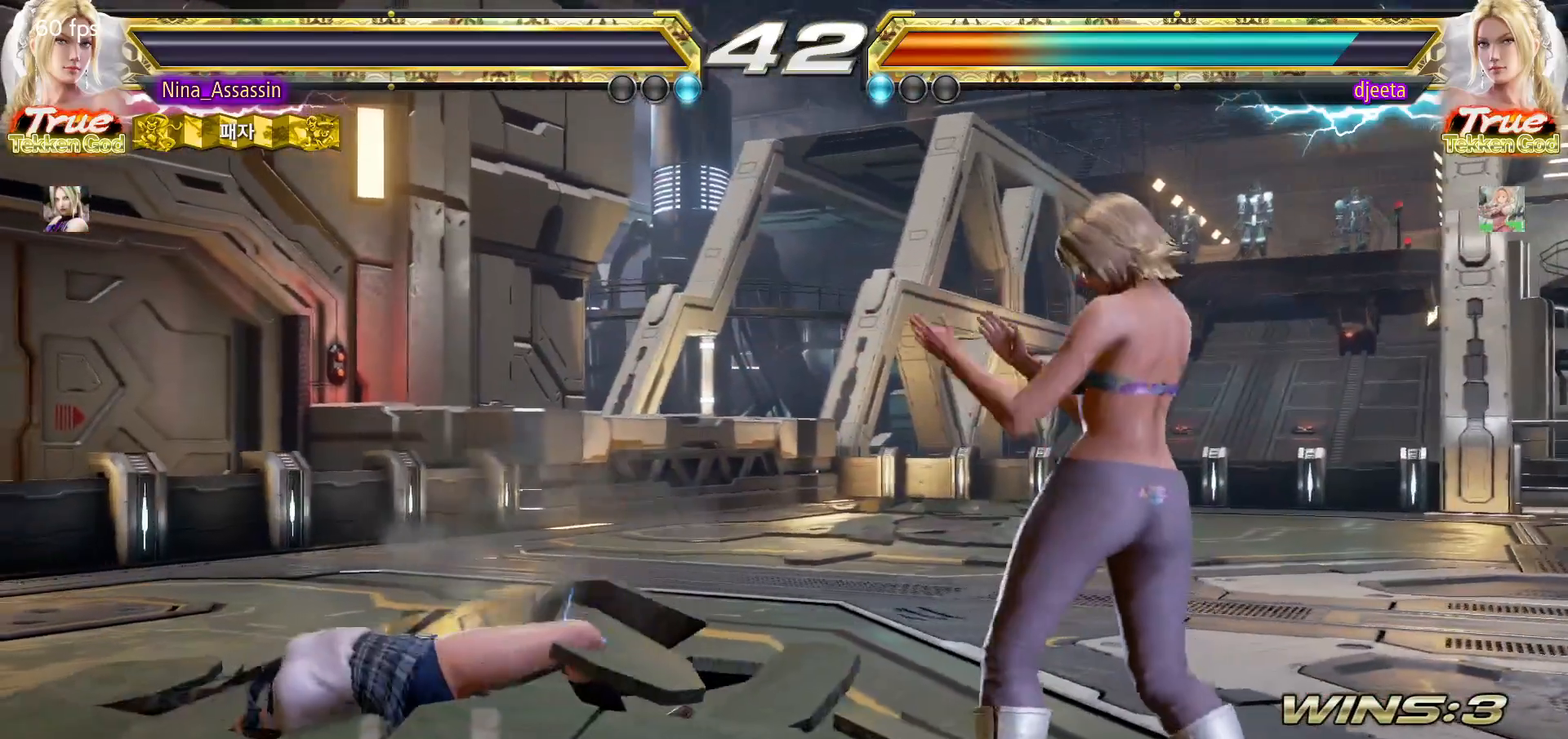
{"buttons": [], "left_stick": "center", "events": [[17, "START", "down"], [50, "START", "up"], [117, "START", "down"], [133, "START", "up"], [150, "START", "down"], [167, "START", "up"], [217, "START", "down"], [250, "START", "up"], [317, "START", "down"], [333, "START", "up"], [350, "START", "down"], [383, "START", "up"], [417, "START", "down"], [467, "START", "up"]]}
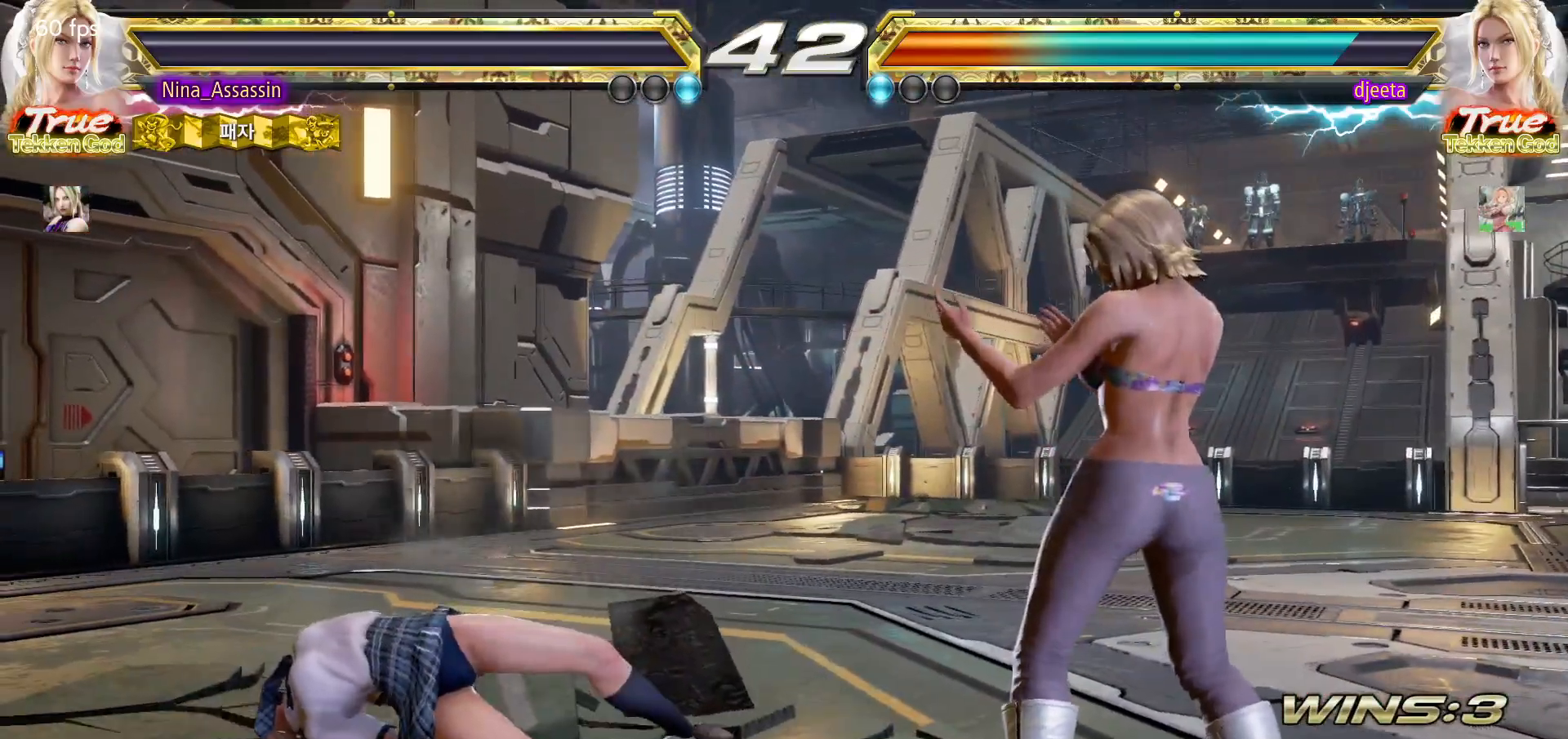
{"buttons": [], "left_stick": "center", "events": [[33, "START", "down"], [50, "START", "up"], [67, "START", "down"], [83, "START", "up"], [133, "START", "down"], [167, "START", "up"], [233, "START", "down"], [250, "START", "up"], [283, "START", "down"], [300, "START", "up"], [333, "START", "down"], [367, "START", "up"], [450, "START", "down"], [467, "START", "up"], [483, "START", "down"], [500, "START", "up"]]}
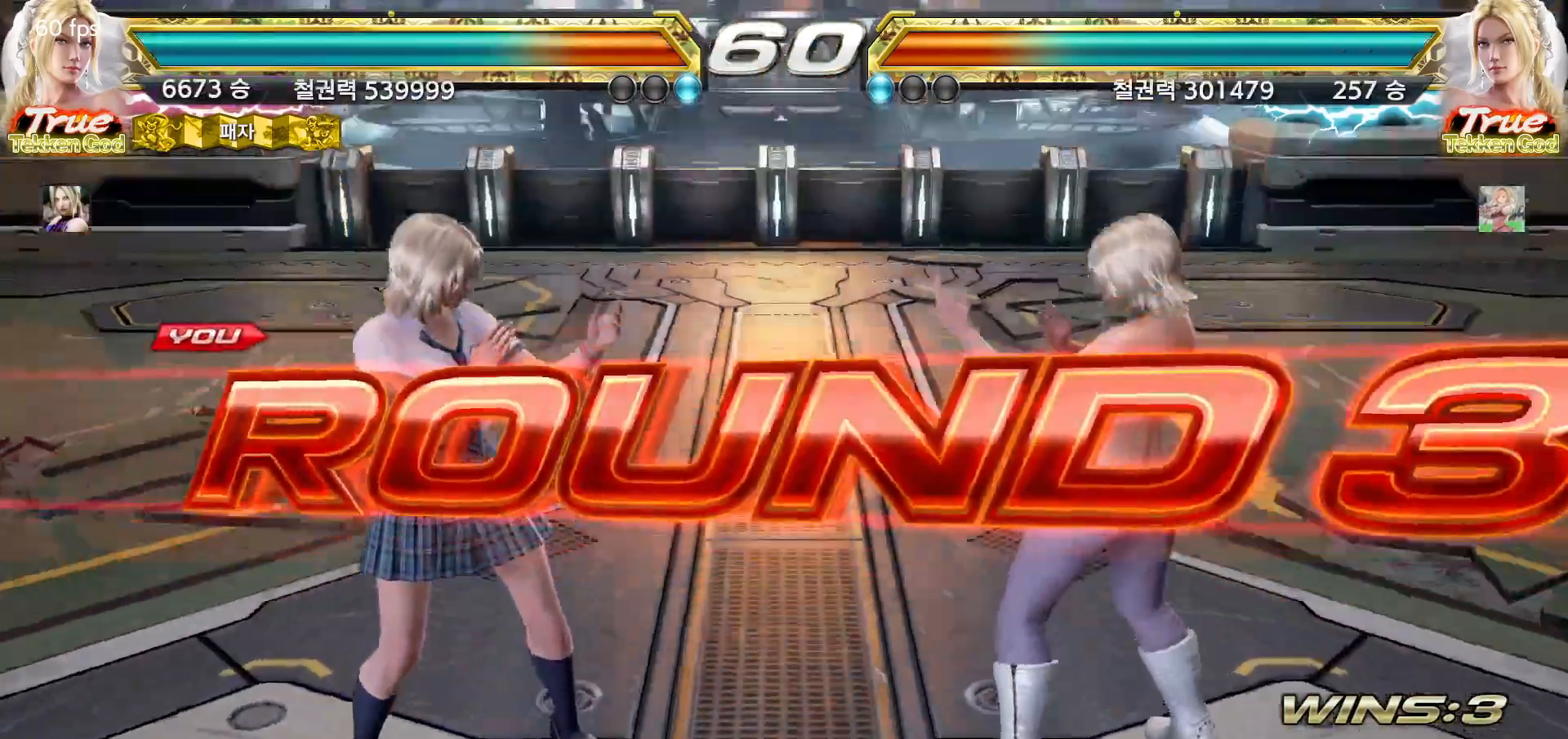
{"buttons": [], "left_stick": "center", "events": [[50, "START", "down"], [83, "START", "up"], [150, "START", "down"], [167, "START", "up"], [183, "START", "down"], [217, "START", "up"], [250, "START", "down"], [300, "START", "up"], [367, "START", "down"], [383, "START", "up"], [400, "START", "down"], [417, "START", "up"], [450, "START", "down"], [500, "START", "up"]]}
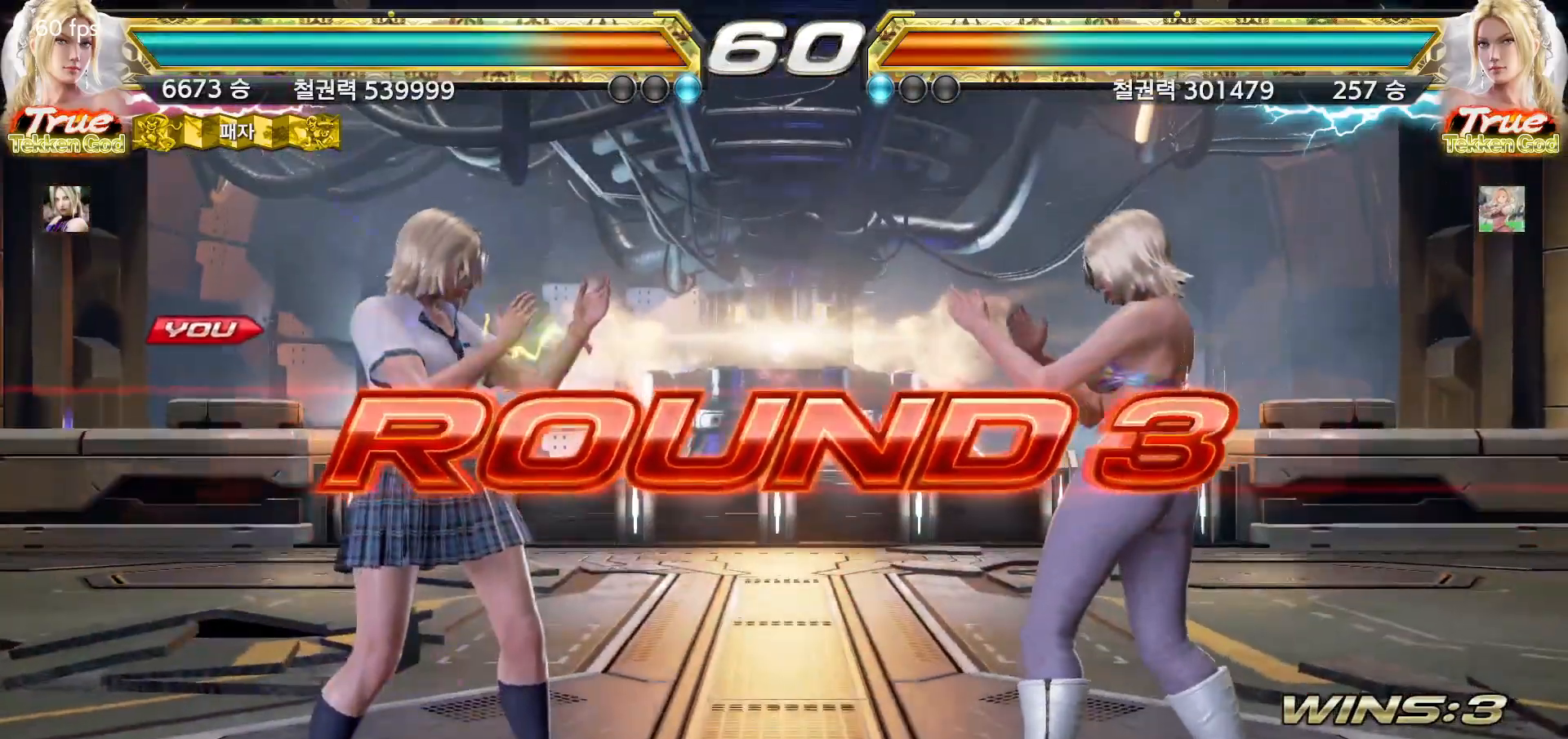
{"buttons": [], "left_stick": "center", "events": [[67, "START", "down"], [117, "START", "up"], [150, "START", "down"], [183, "START", "up"], [250, "START", "down"], [267, "START", "up"], [283, "START", "down"], [300, "START", "up"], [317, "START", "down"], [367, "START", "up"]]}
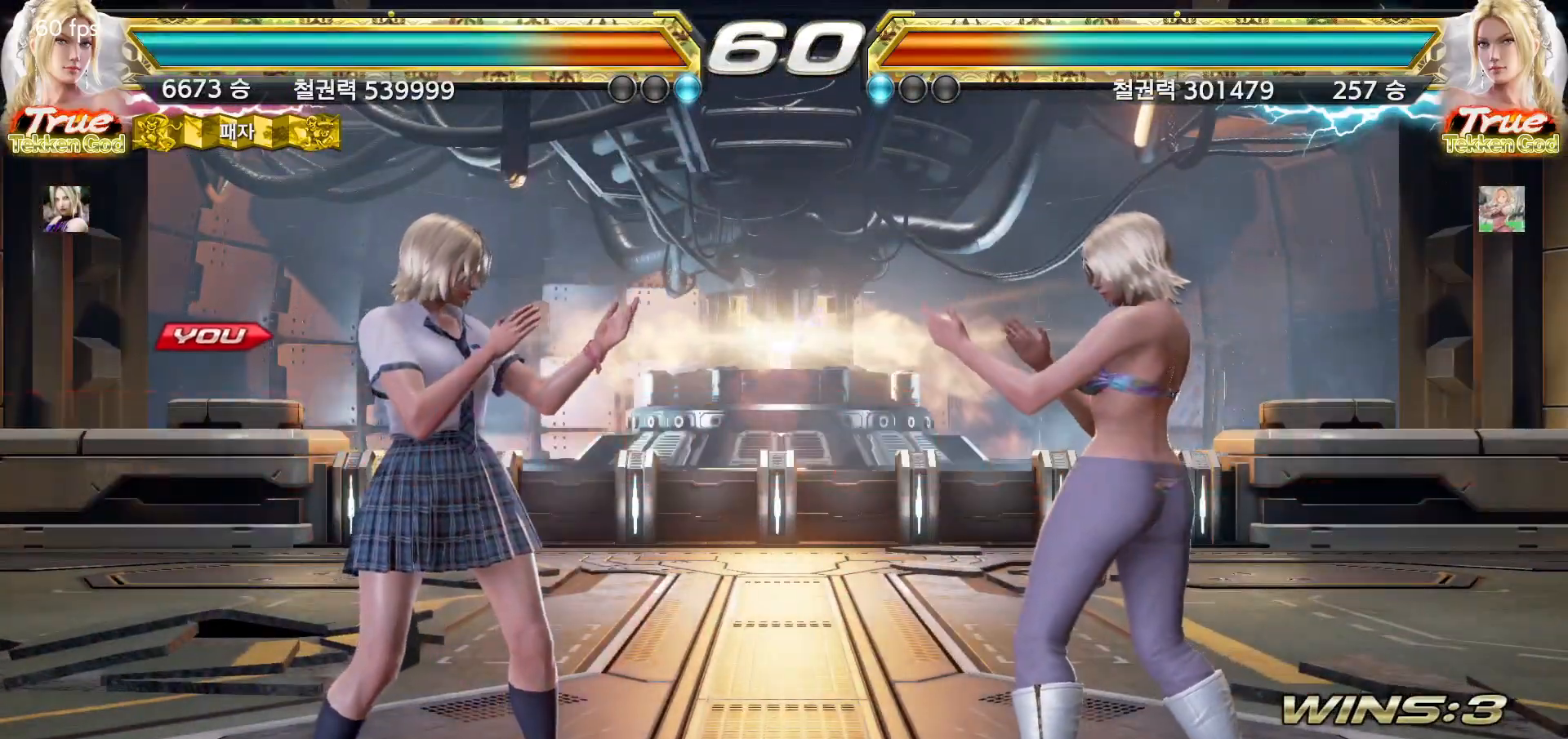
{"buttons": [], "left_stick": "center", "events": []}
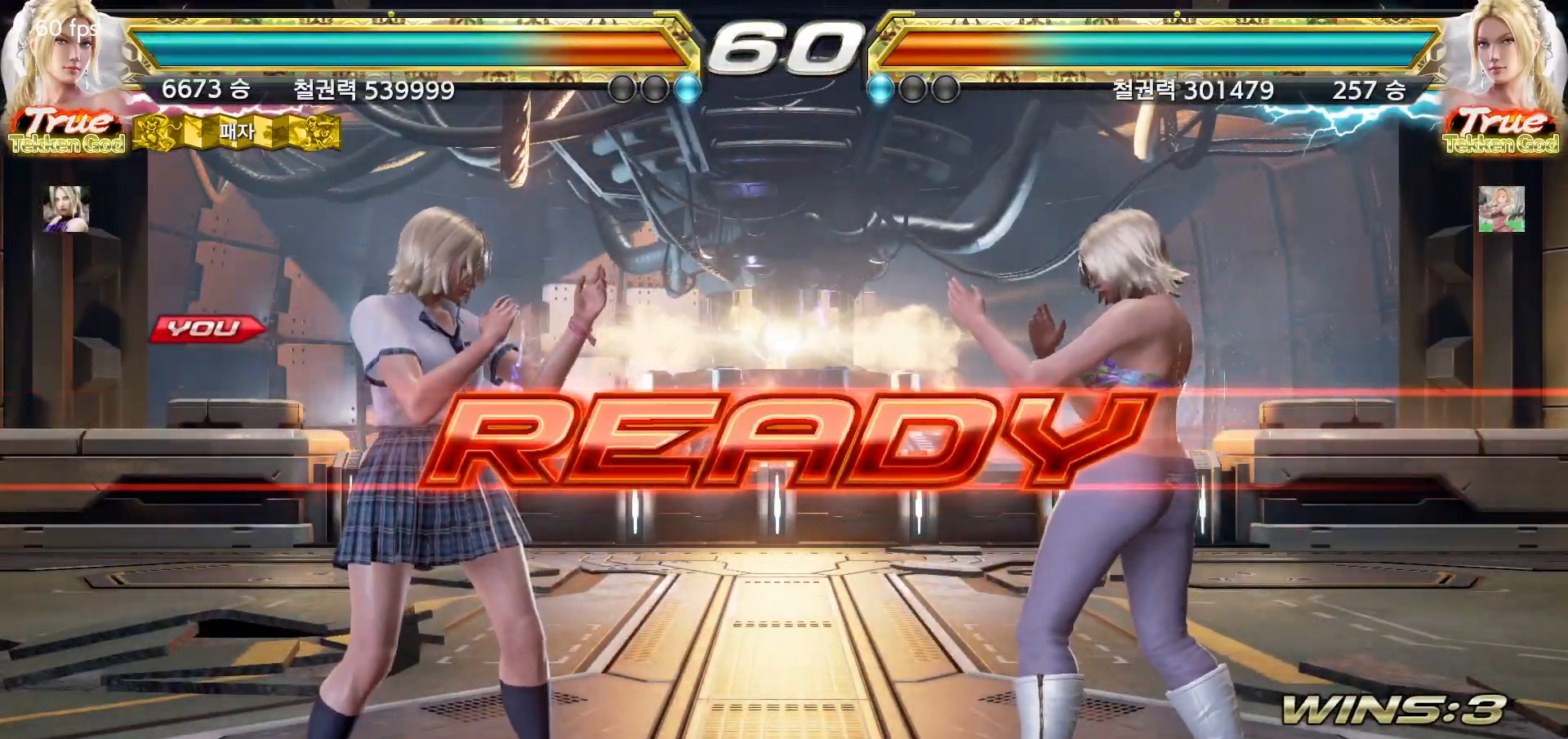
{"buttons": [], "left_stick": "center", "events": []}
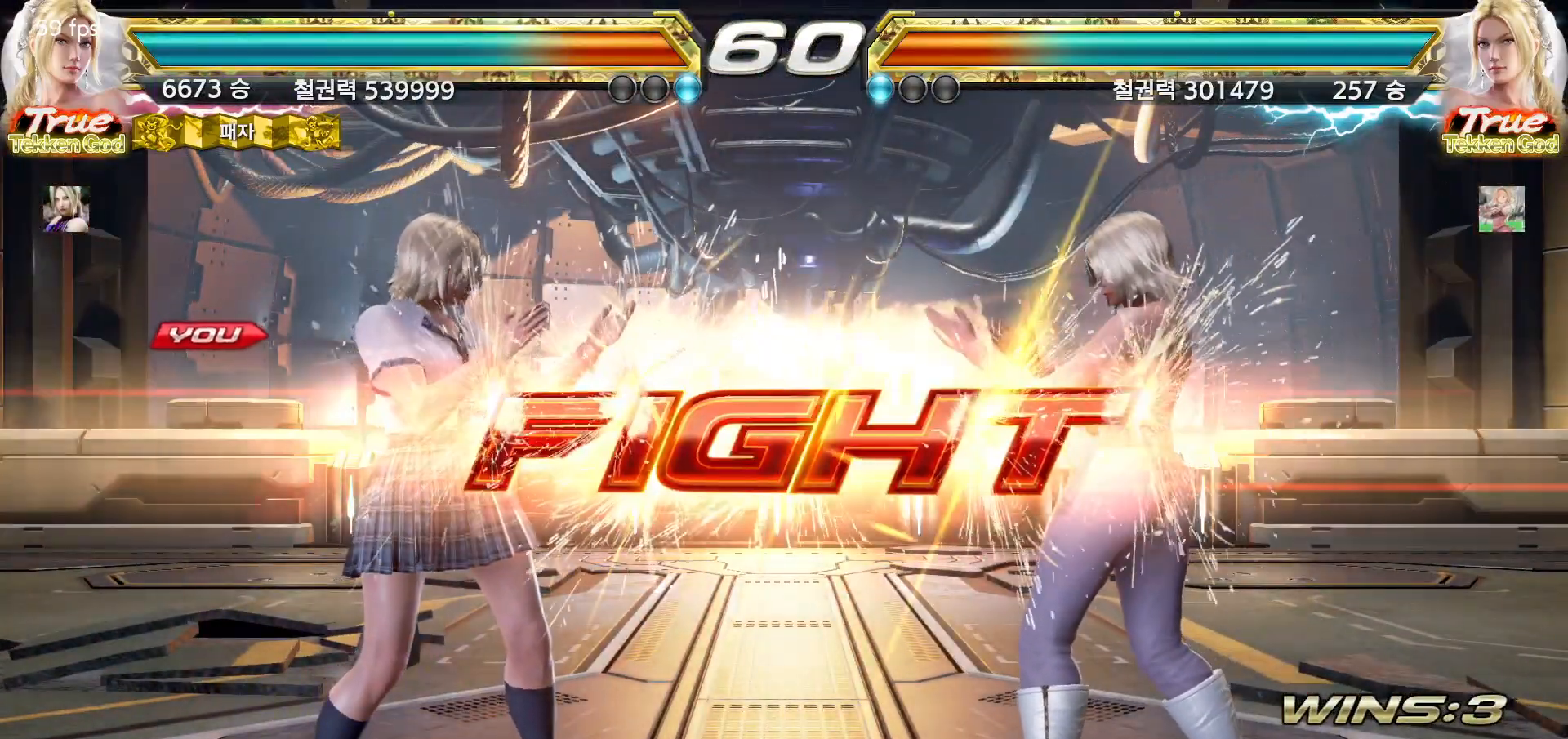
{"buttons": [], "left_stick": "left", "events": [[333, "SQUARE", "down"], [383, "SQUARE", "up"], [483, "left_stick", "left"]]}
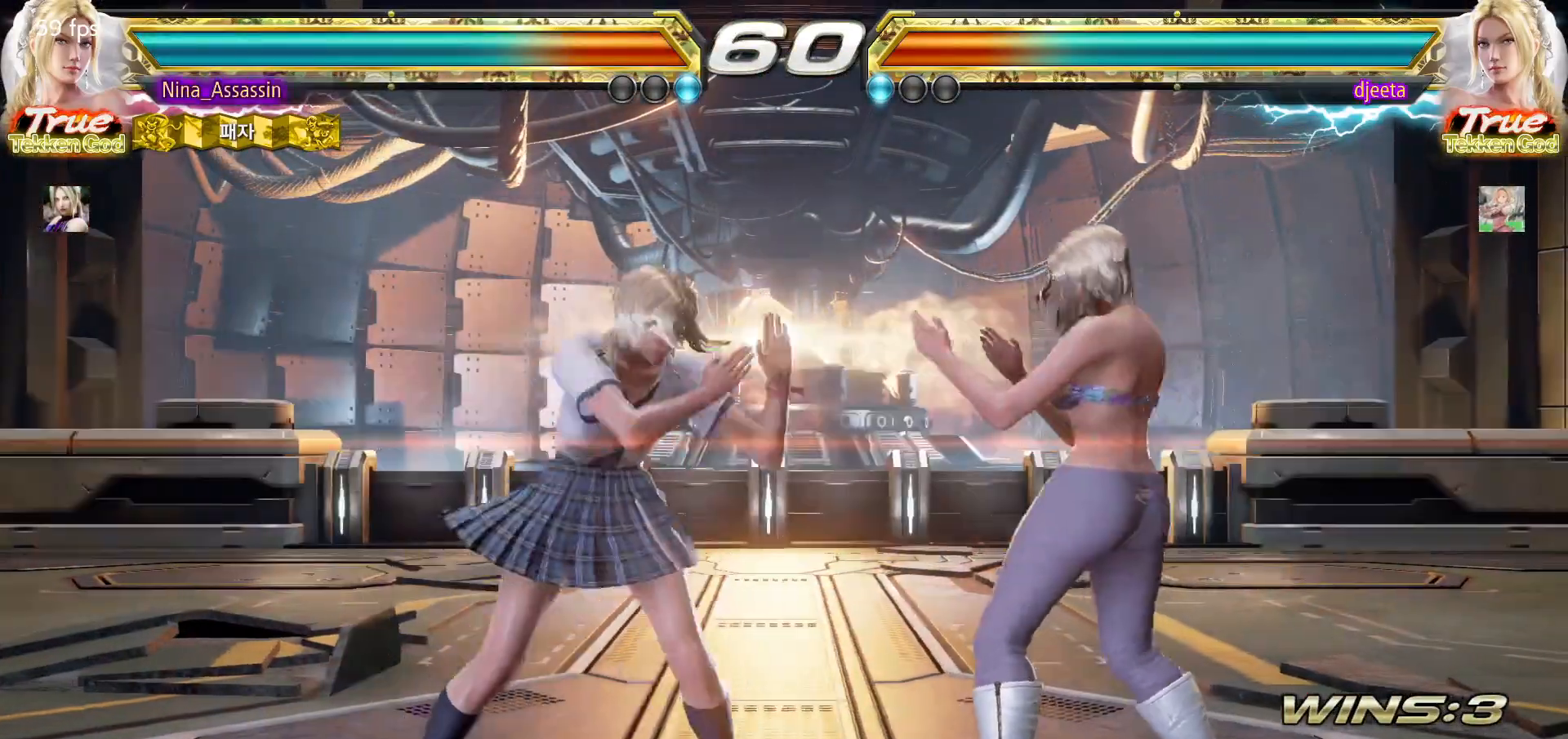
{"buttons": [], "left_stick": "center", "events": [[217, "left_stick", "center"], [267, "left_stick", "down-right"], [283, "SQUARE", "down"], [350, "SQUARE", "up"], [400, "TRIANGLE", "down"], [400, "left_stick", "center"], [500, "TRIANGLE", "up"]]}
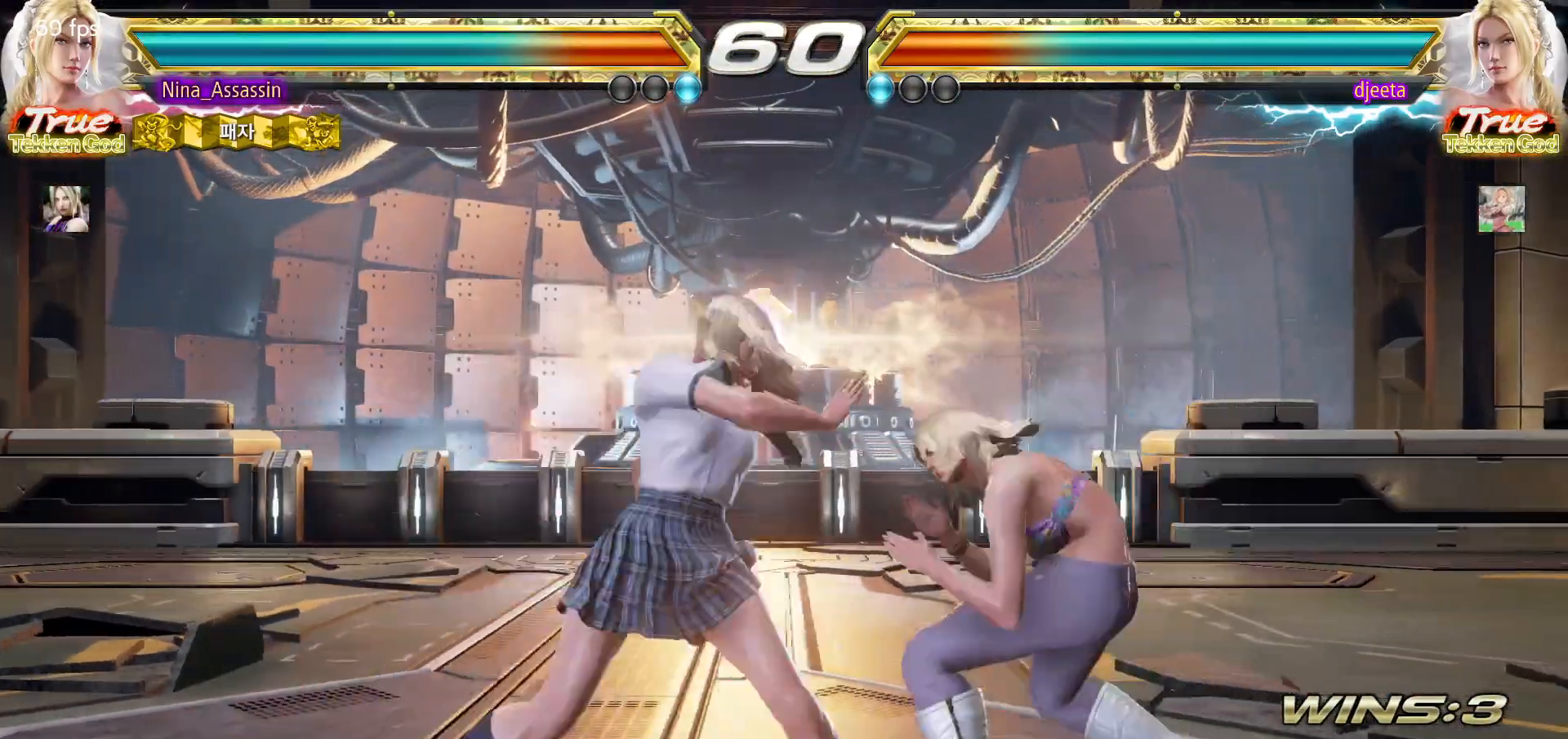
{"buttons": [], "left_stick": "center"}
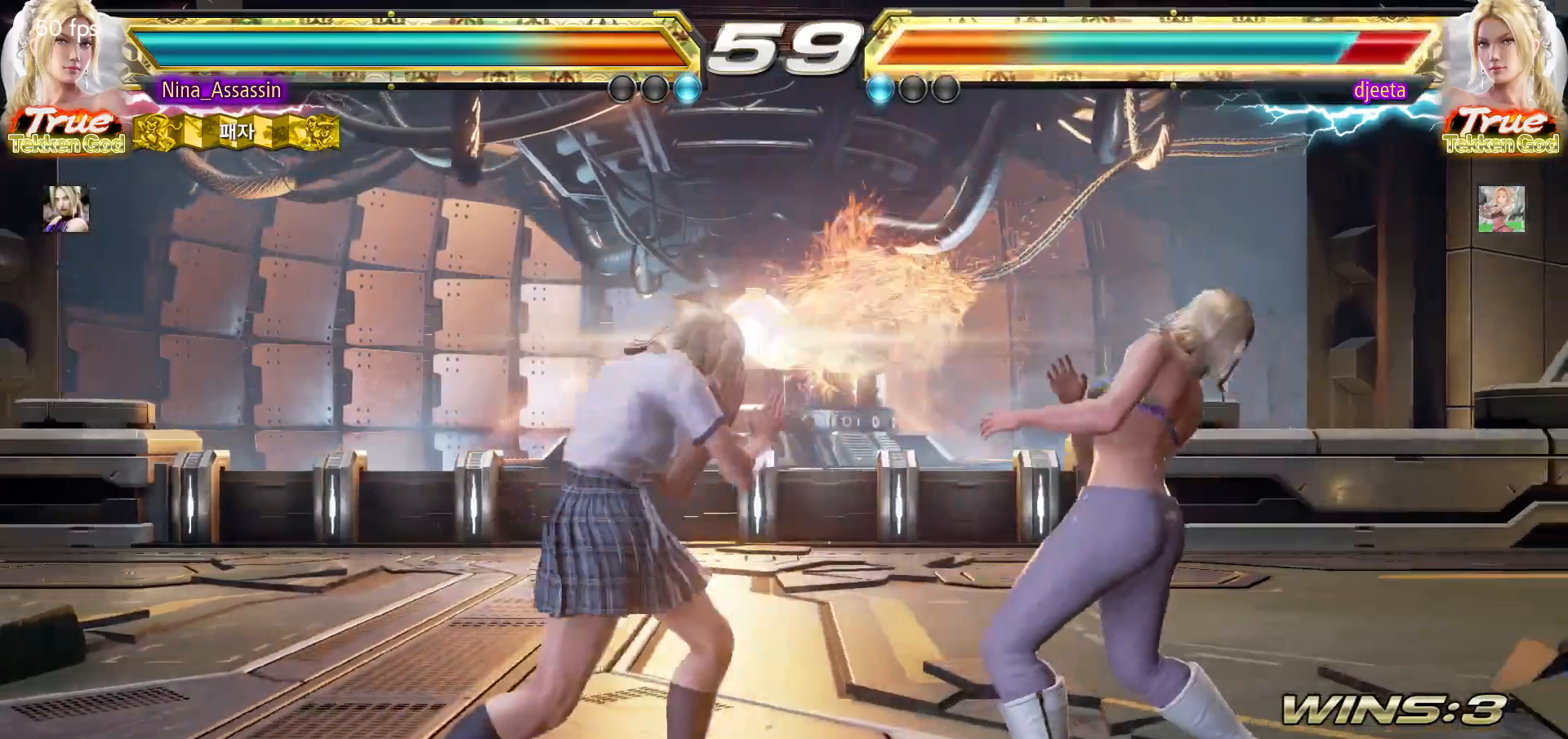
{"buttons": [], "left_stick": "center", "events": [[50, "left_stick", "down-right"], [67, "SQUARE", "down"], [133, "SQUARE", "up"], [183, "TRIANGLE", "down"], [200, "left_stick", "center"], [283, "TRIANGLE", "up"]]}
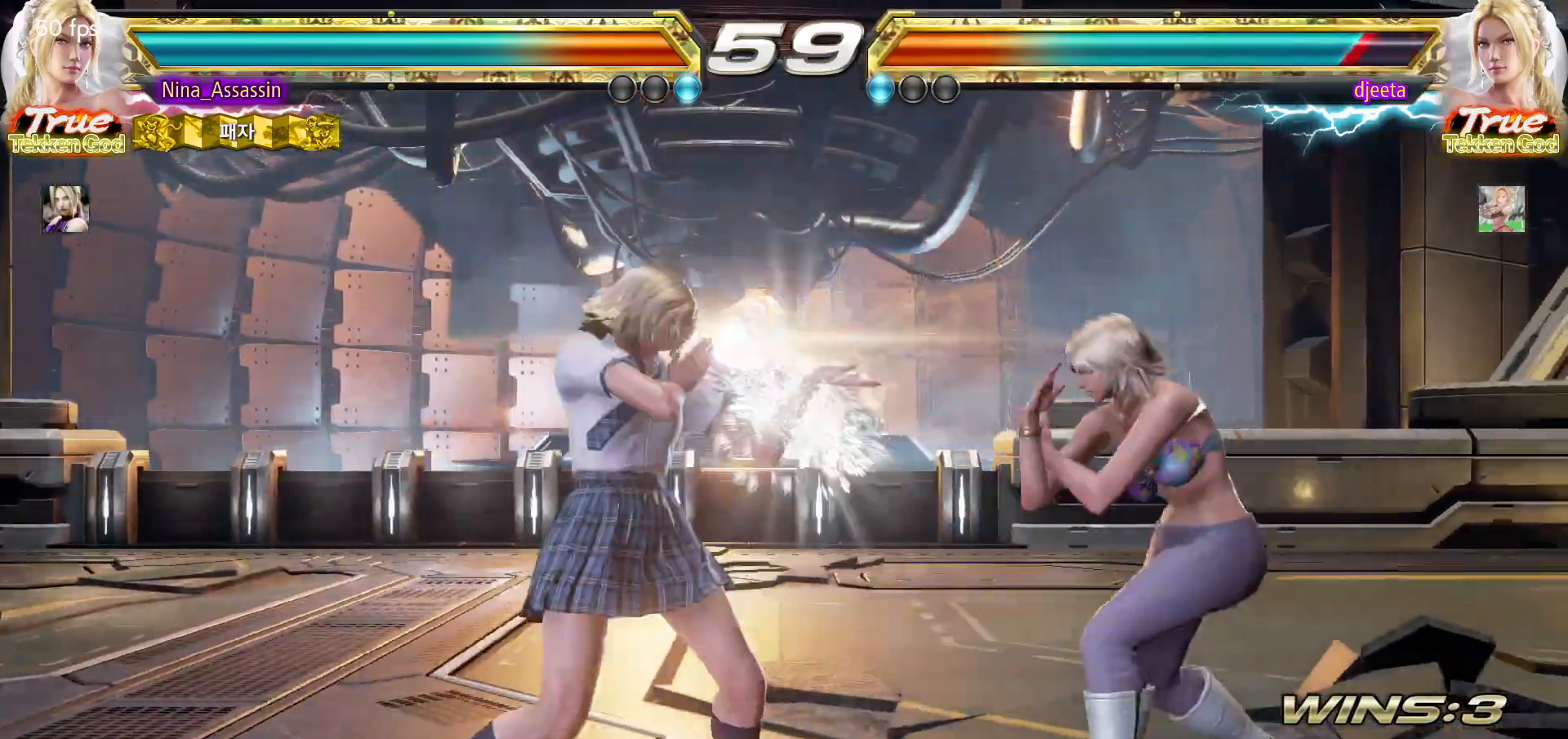
{"buttons": [], "left_stick": "center"}
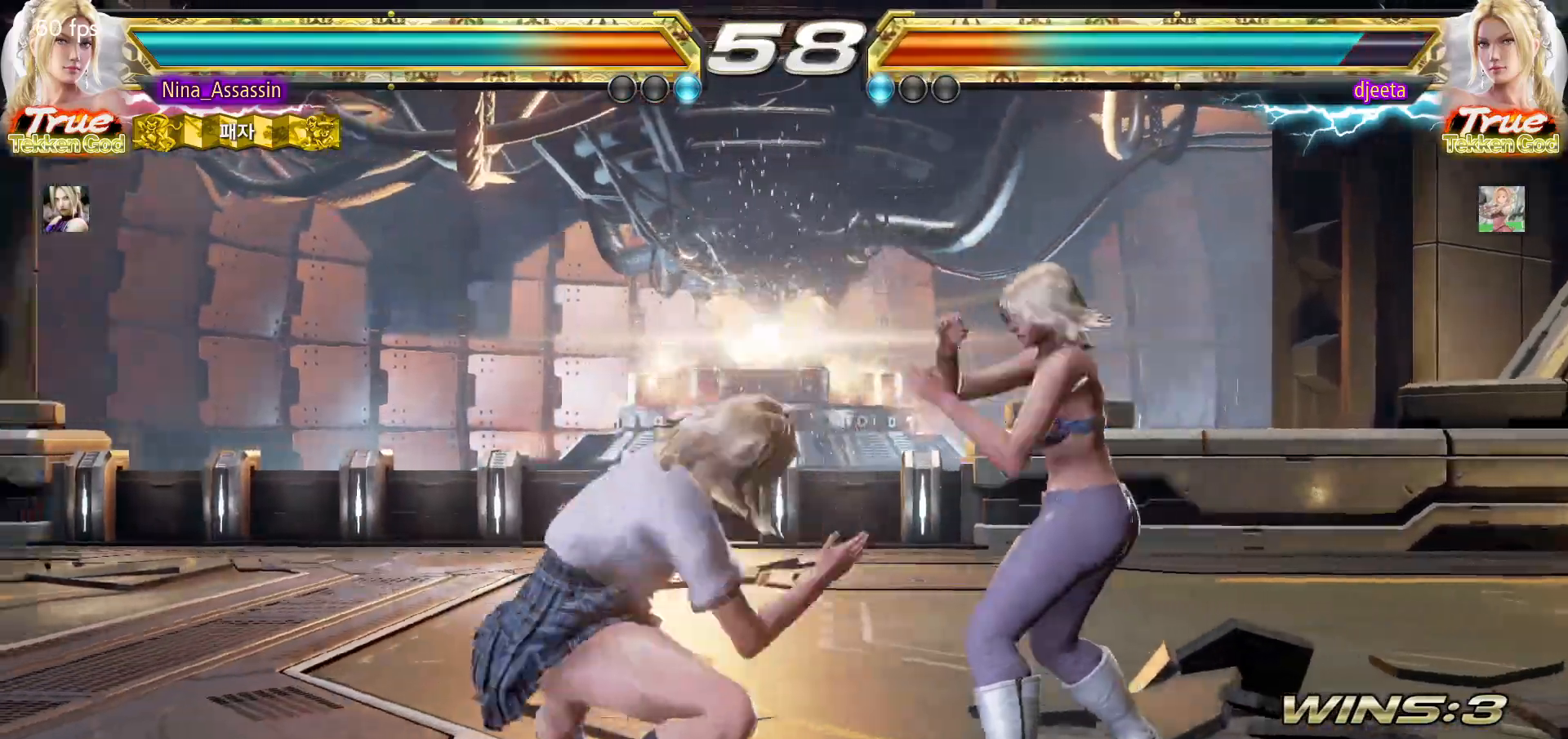
{"buttons": [], "left_stick": "down-left", "events": [[50, "left_stick", "left"], [133, "left_stick", "center"], [183, "left_stick", "left"], [433, "left_stick", "down-left"]]}
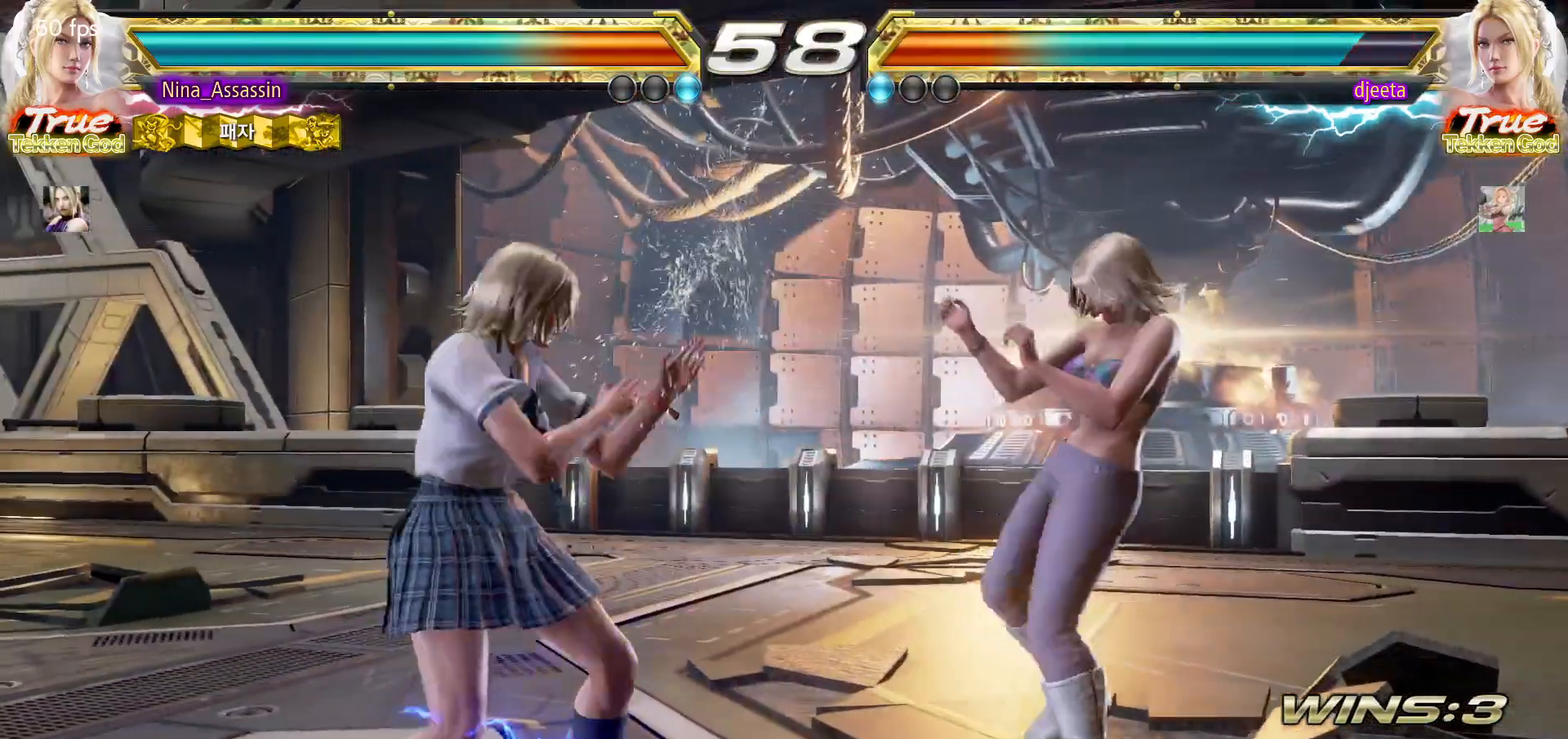
{"buttons": [], "left_stick": "left", "events": [[117, "left_stick", "center"], [167, "left_stick", "left"], [433, "left_stick", "center"], [483, "left_stick", "left"]]}